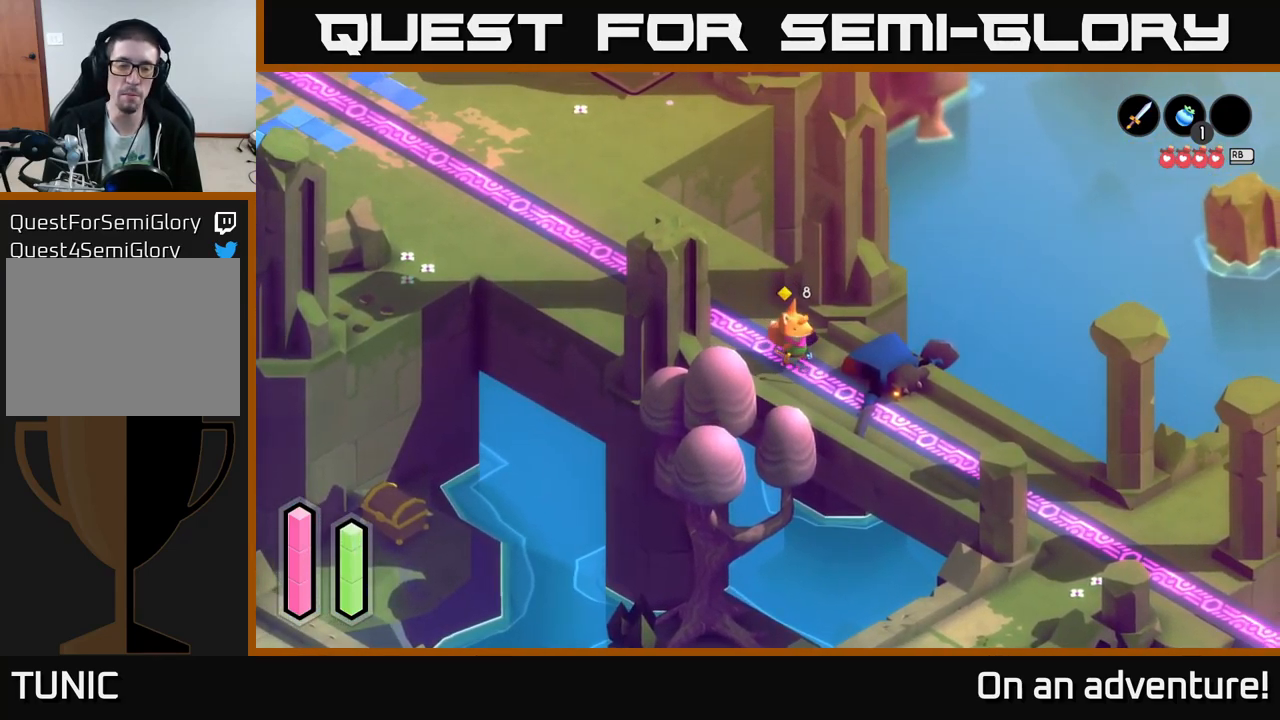
Gameplay with a controller (Xbox layout); each line is a JSON object with the inputs held at the frame after it. "events" lists button and stick changes between this image and that frame as [ms after this image, input, new state], when the widget could be followed in between.
{"buttons": [], "left_stick": "center", "right_stick": "center", "events": [[117, "left_stick", "left"], [317, "left_stick", "center"]]}
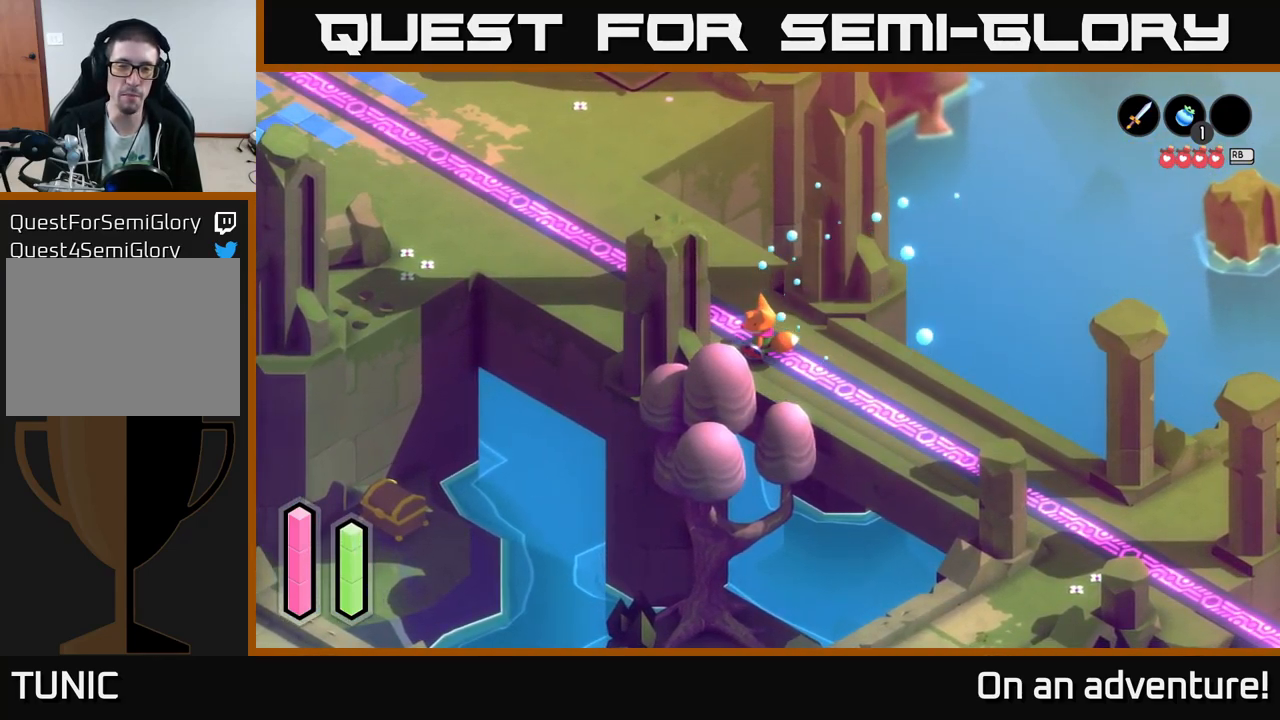
{"buttons": ["A"], "left_stick": "up-left", "right_stick": "center", "events": [[67, "left_stick", "right"], [200, "left_stick", "up-left"], [367, "A", "down"]]}
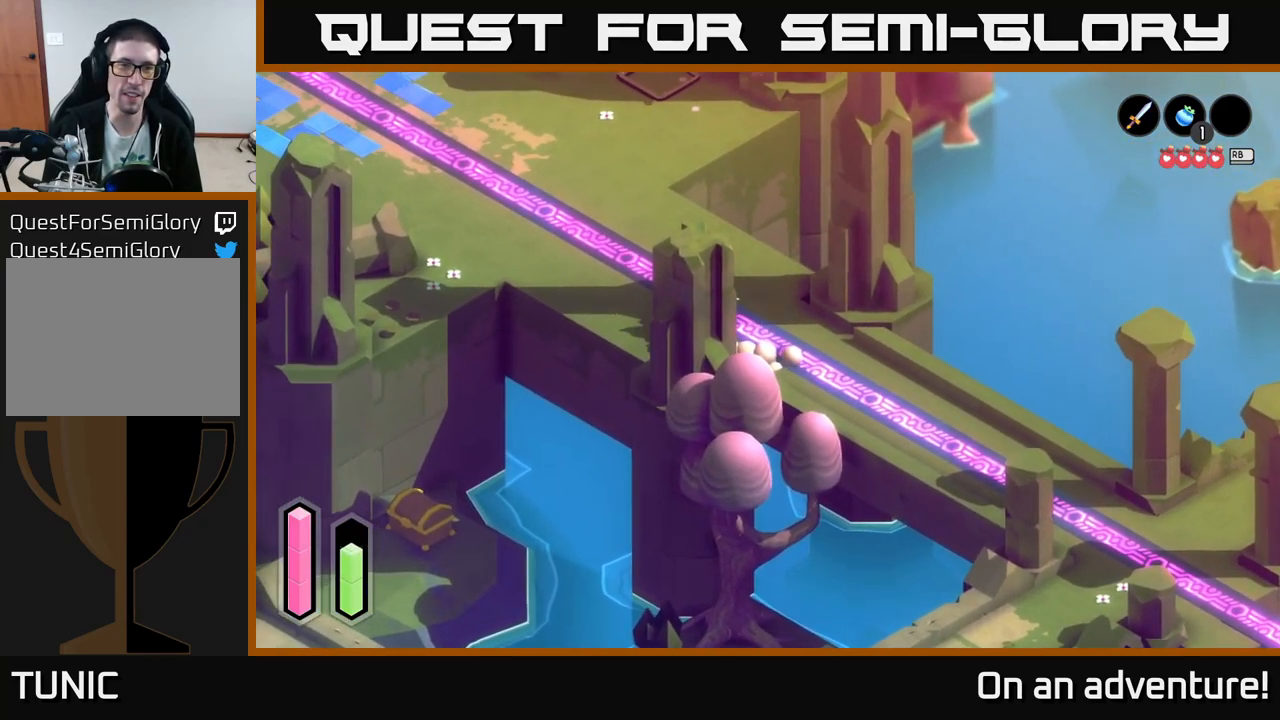
{"buttons": ["A"], "left_stick": "up", "right_stick": "center", "events": [[100, "left_stick", "up"]]}
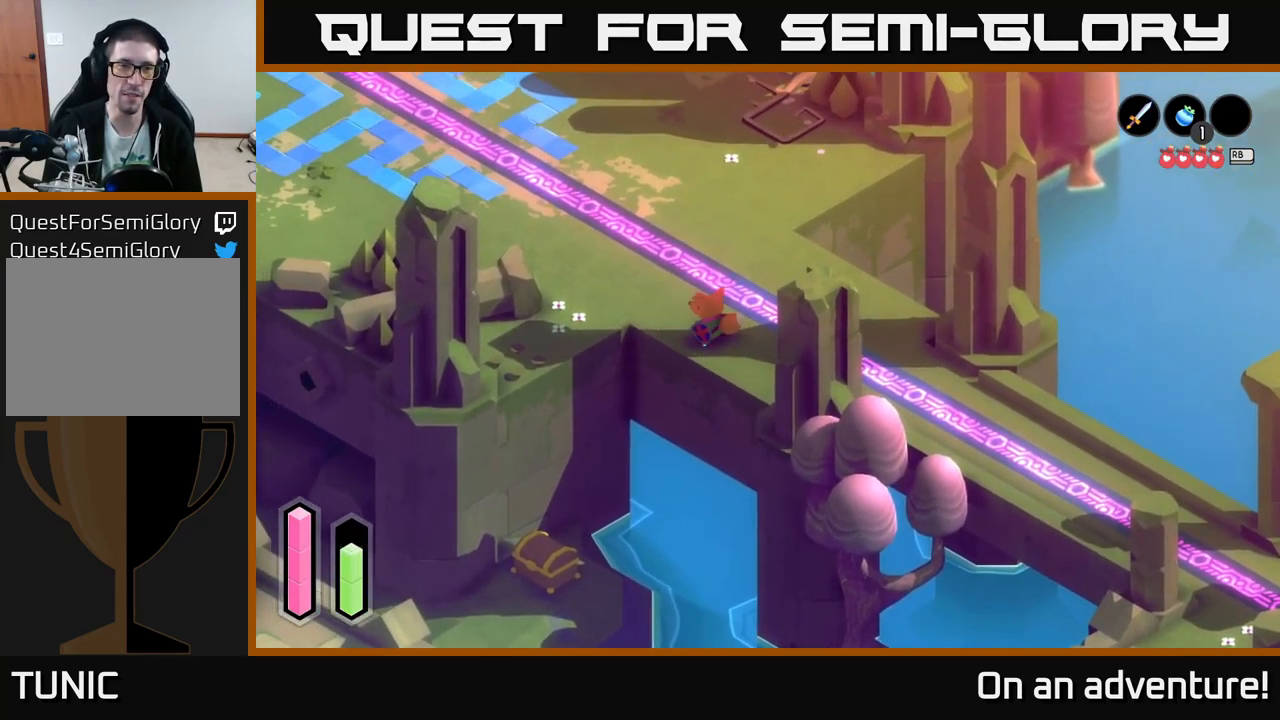
{"buttons": ["A"], "left_stick": "up", "right_stick": "center", "events": []}
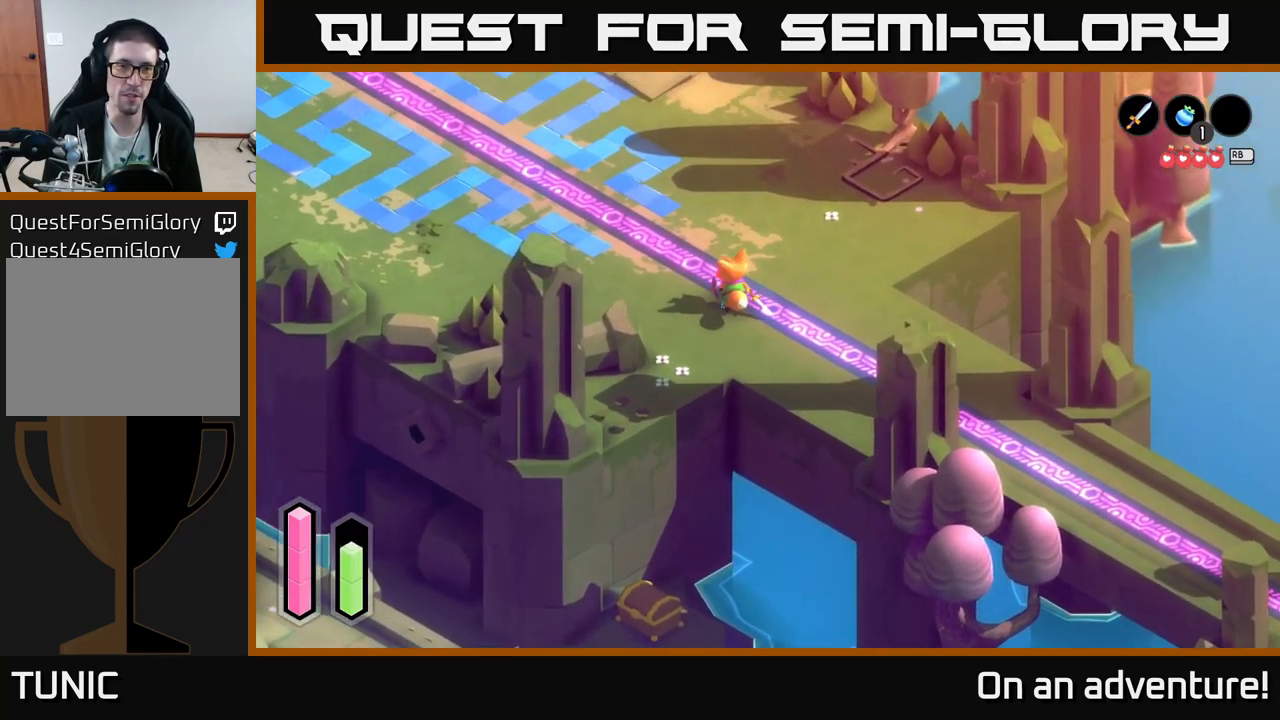
{"buttons": ["A"], "left_stick": "up-left", "right_stick": "center", "events": [[300, "left_stick", "up-left"]]}
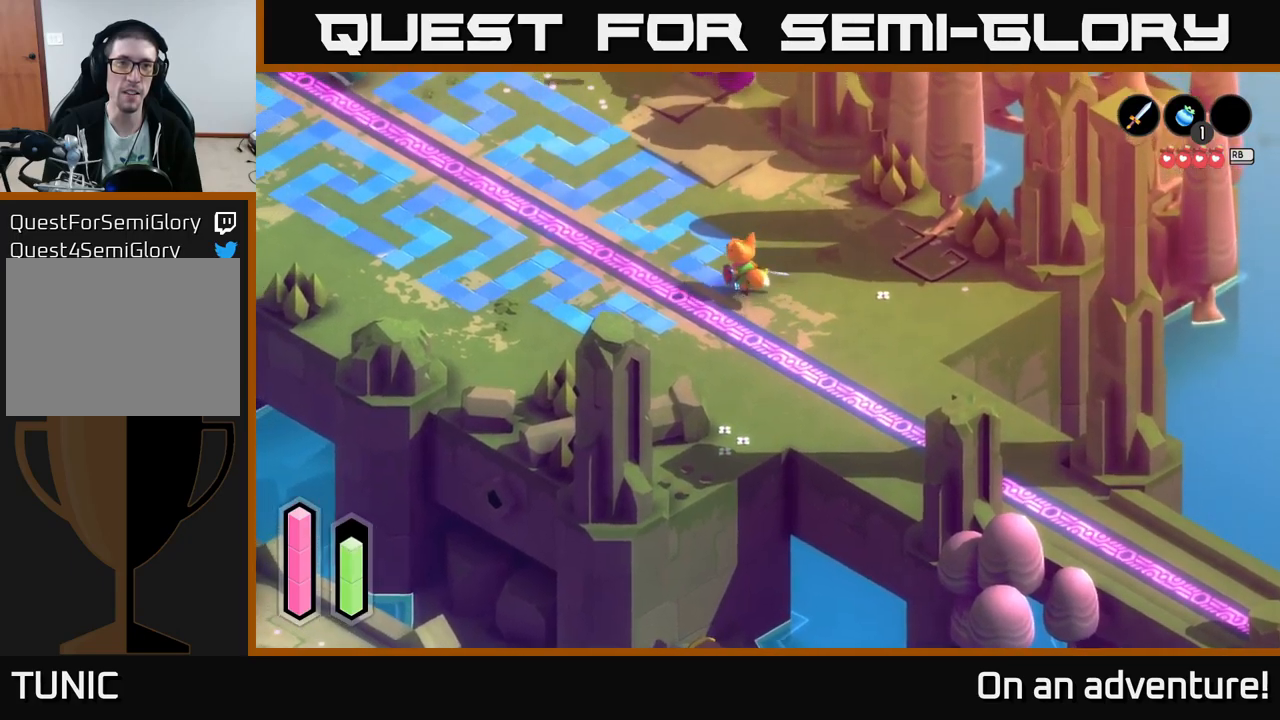
{"buttons": ["A"], "left_stick": "up-left", "right_stick": "center", "events": []}
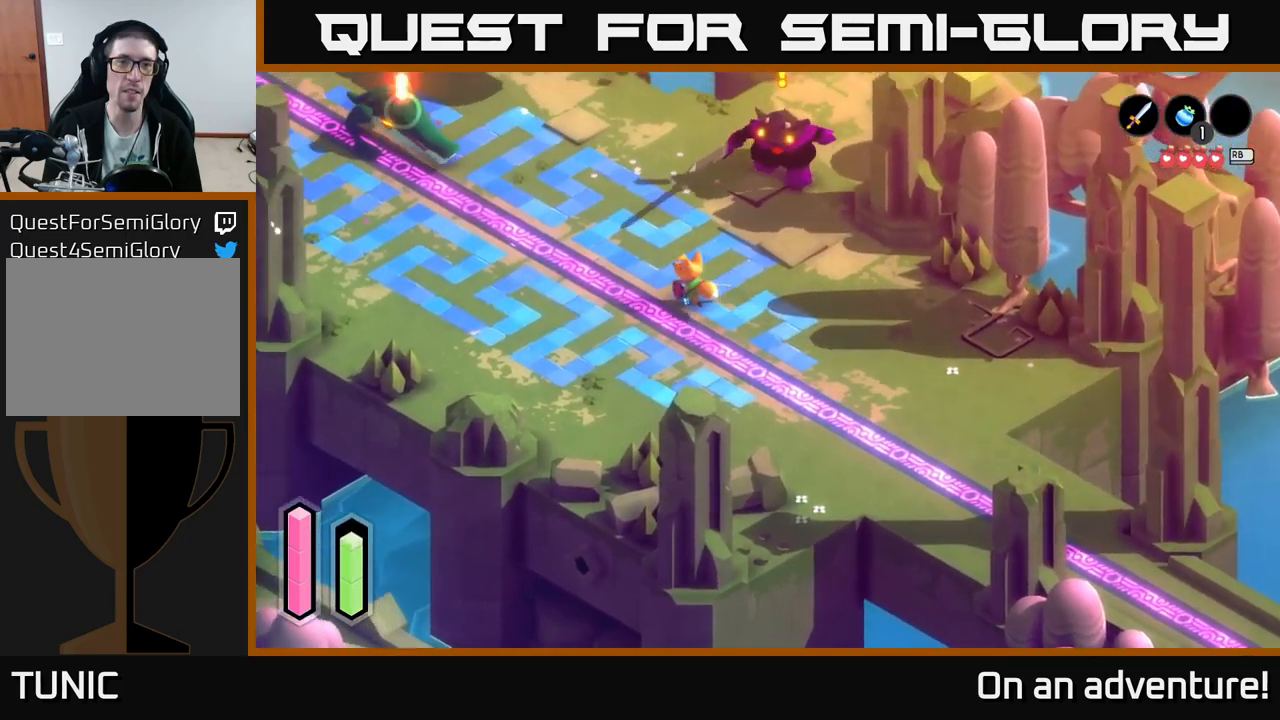
{"buttons": ["A"], "left_stick": "up-left", "right_stick": "center", "events": []}
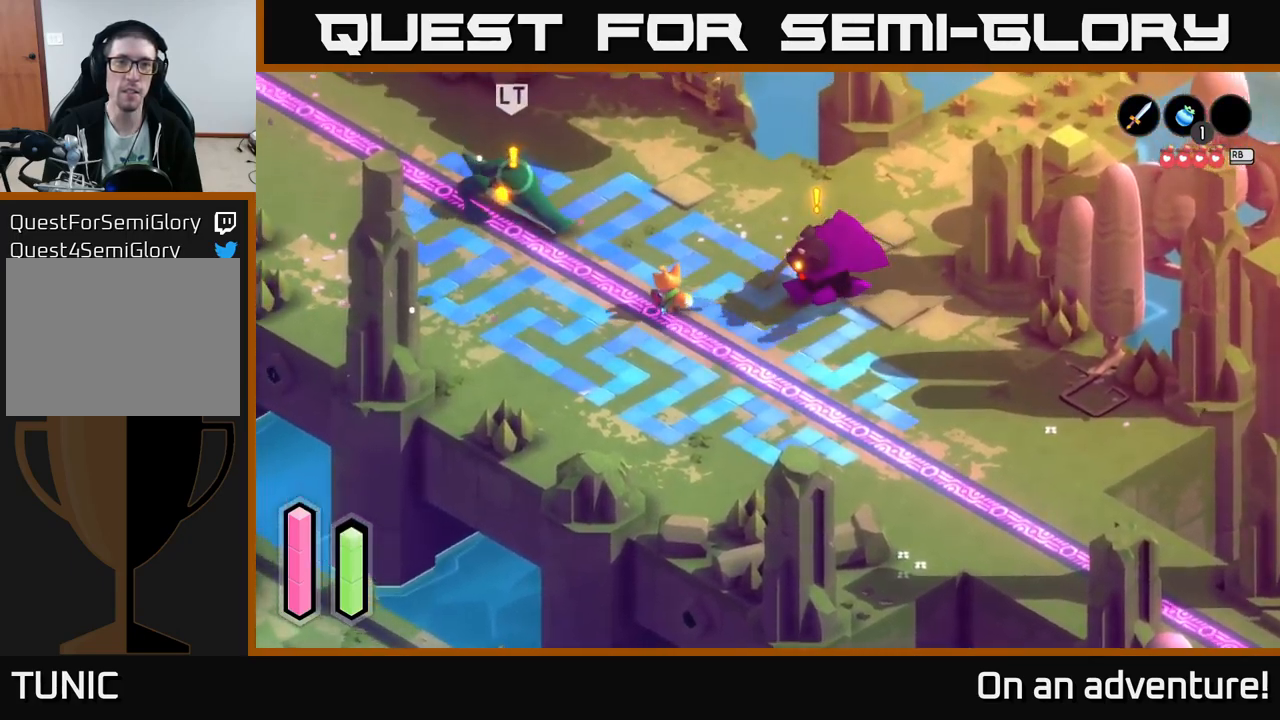
{"buttons": ["A"], "left_stick": "up-right", "right_stick": "center", "events": [[34, "left_stick", "up"], [317, "left_stick", "up-right"]]}
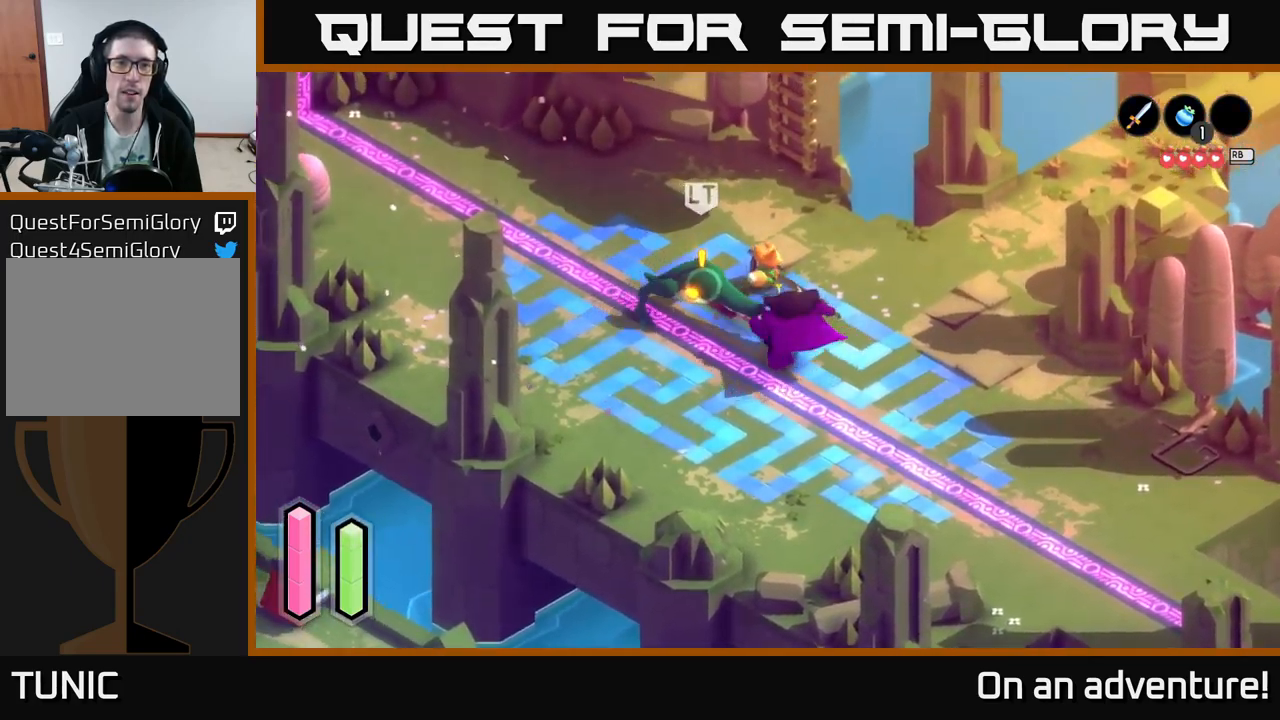
{"buttons": ["A"], "left_stick": "up", "right_stick": "center", "events": [[234, "left_stick", "up-left"], [384, "left_stick", "up"]]}
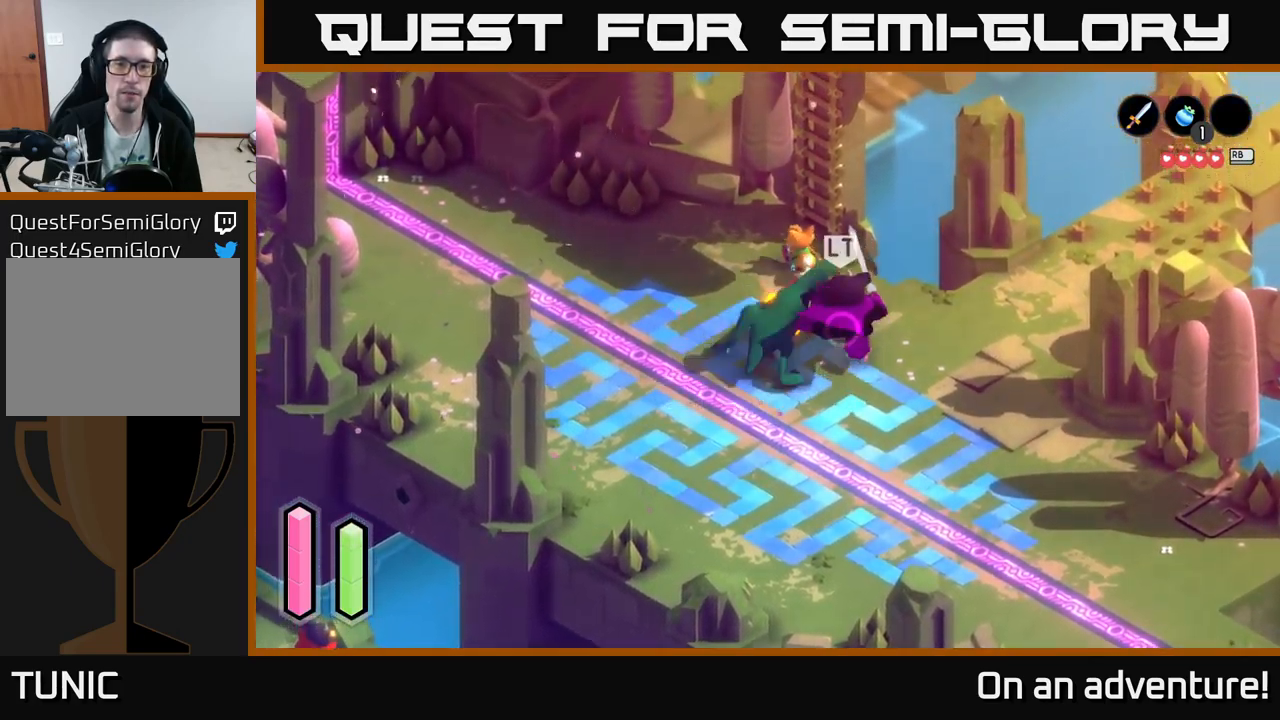
{"buttons": [], "left_stick": "center", "right_stick": "center", "events": [[167, "A", "up"], [217, "left_stick", "right"], [284, "left_stick", "center"], [384, "A", "down"], [434, "A", "up"]]}
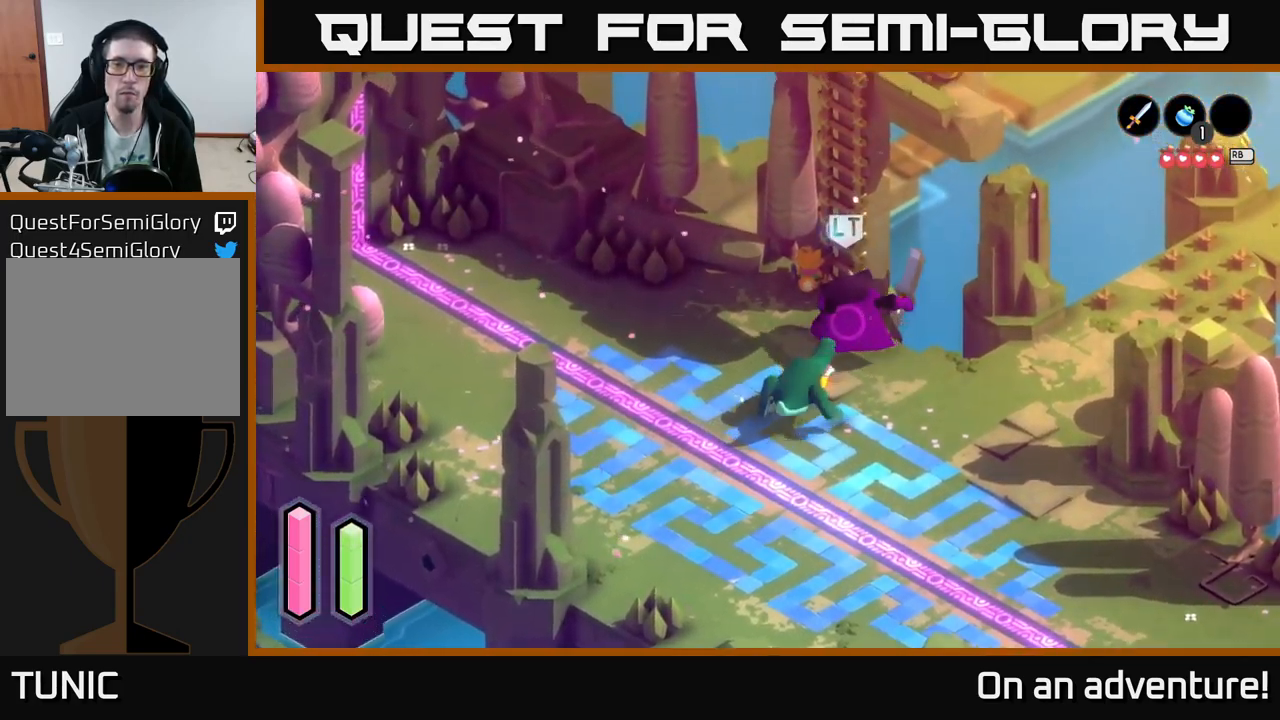
{"buttons": ["A"], "left_stick": "down-left", "right_stick": "center", "events": [[84, "left_stick", "right"], [217, "A", "down"], [250, "left_stick", "down-left"], [317, "A", "up"], [384, "A", "down"]]}
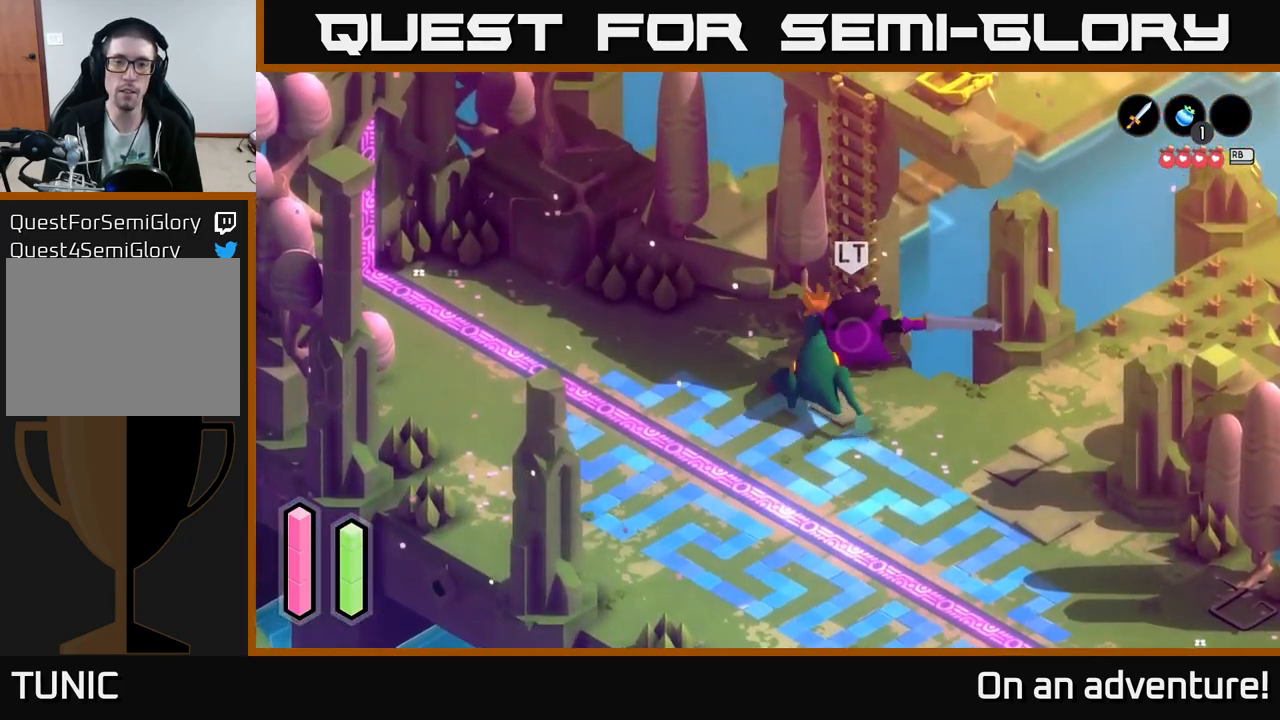
{"buttons": ["A"], "left_stick": "left", "right_stick": "center", "events": [[50, "left_stick", "left"]]}
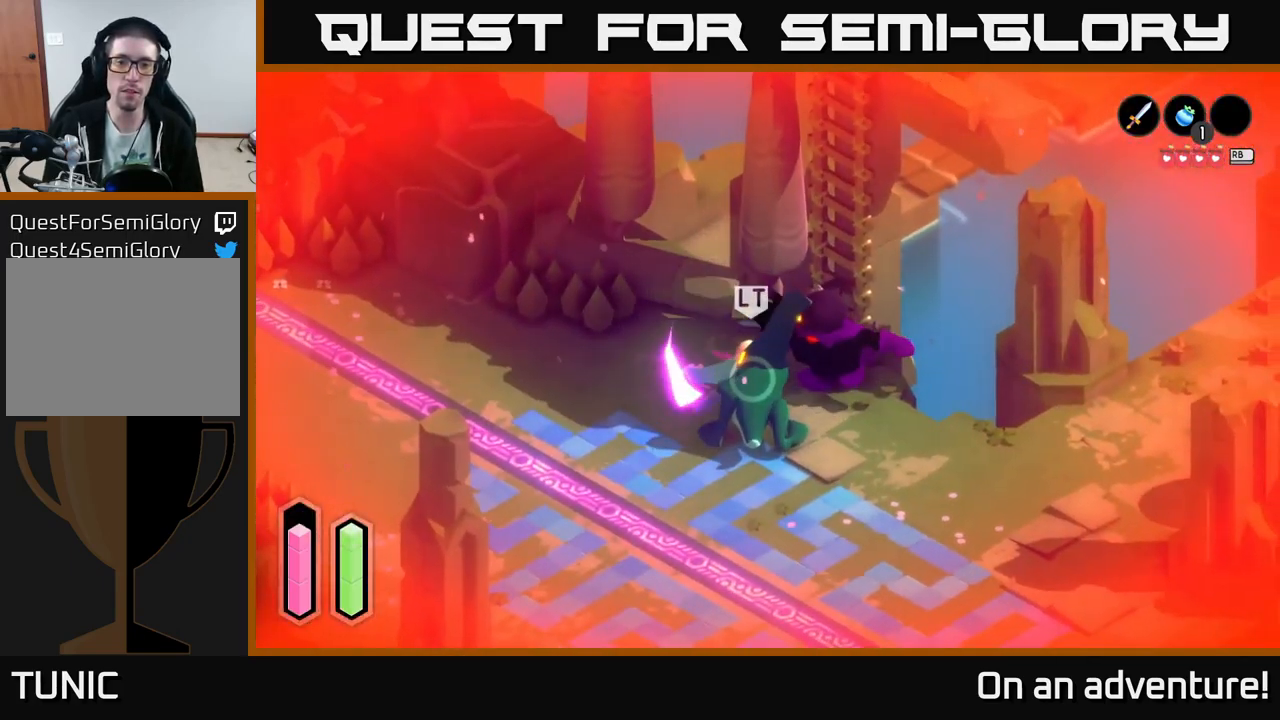
{"buttons": ["A"], "left_stick": "down-left", "right_stick": "center", "events": [[50, "A", "up"], [100, "A", "down"], [234, "A", "up"], [300, "A", "down"], [350, "left_stick", "center"], [417, "A", "up"], [417, "left_stick", "left"], [467, "left_stick", "down-left"], [484, "A", "down"]]}
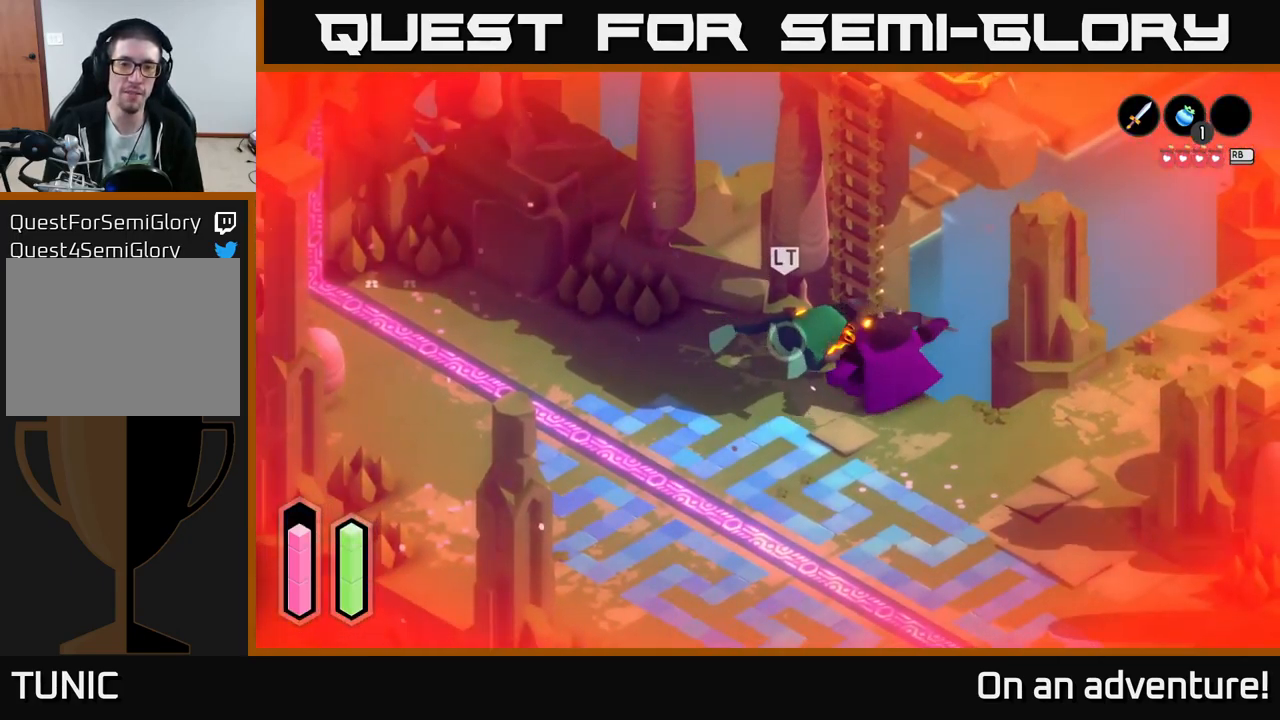
{"buttons": ["A"], "left_stick": "down-left", "right_stick": "center", "events": [[84, "A", "up"], [134, "A", "down"], [234, "A", "up"], [284, "A", "down"], [417, "A", "up"], [484, "A", "down"]]}
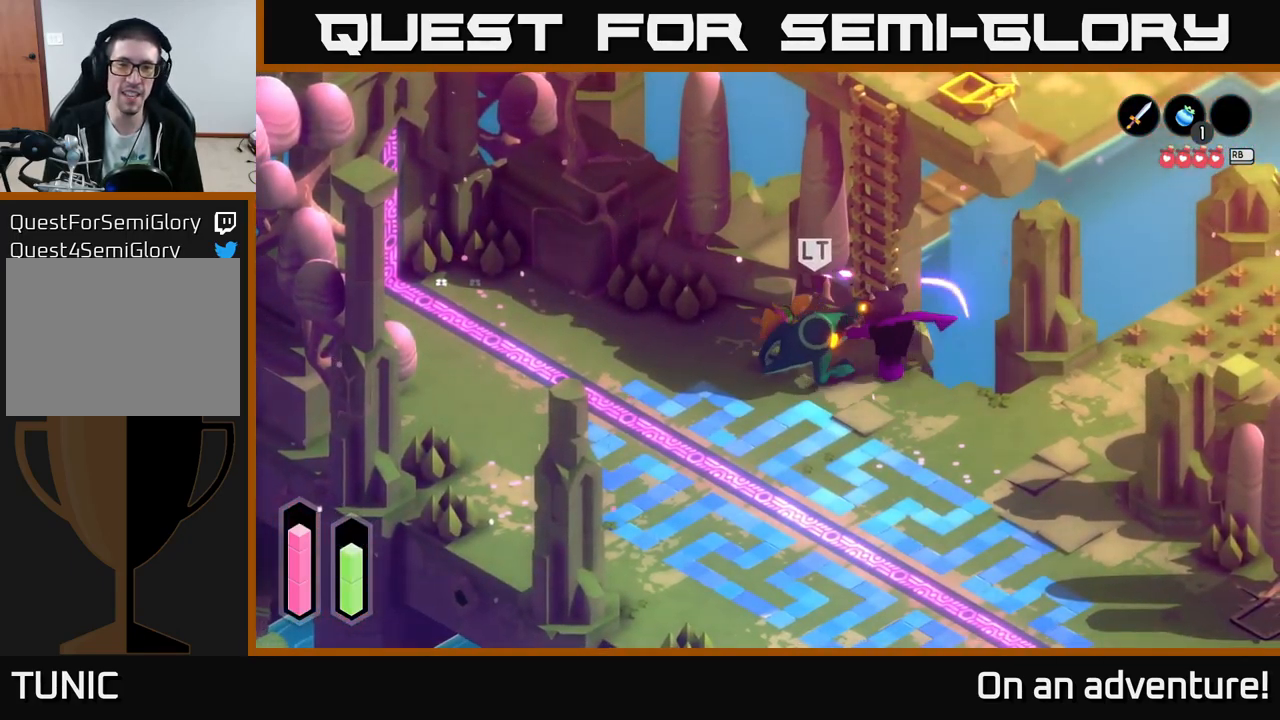
{"buttons": ["A"], "left_stick": "down-left", "right_stick": "center", "events": [[67, "A", "up"], [150, "A", "down"], [284, "A", "up"], [334, "A", "down"]]}
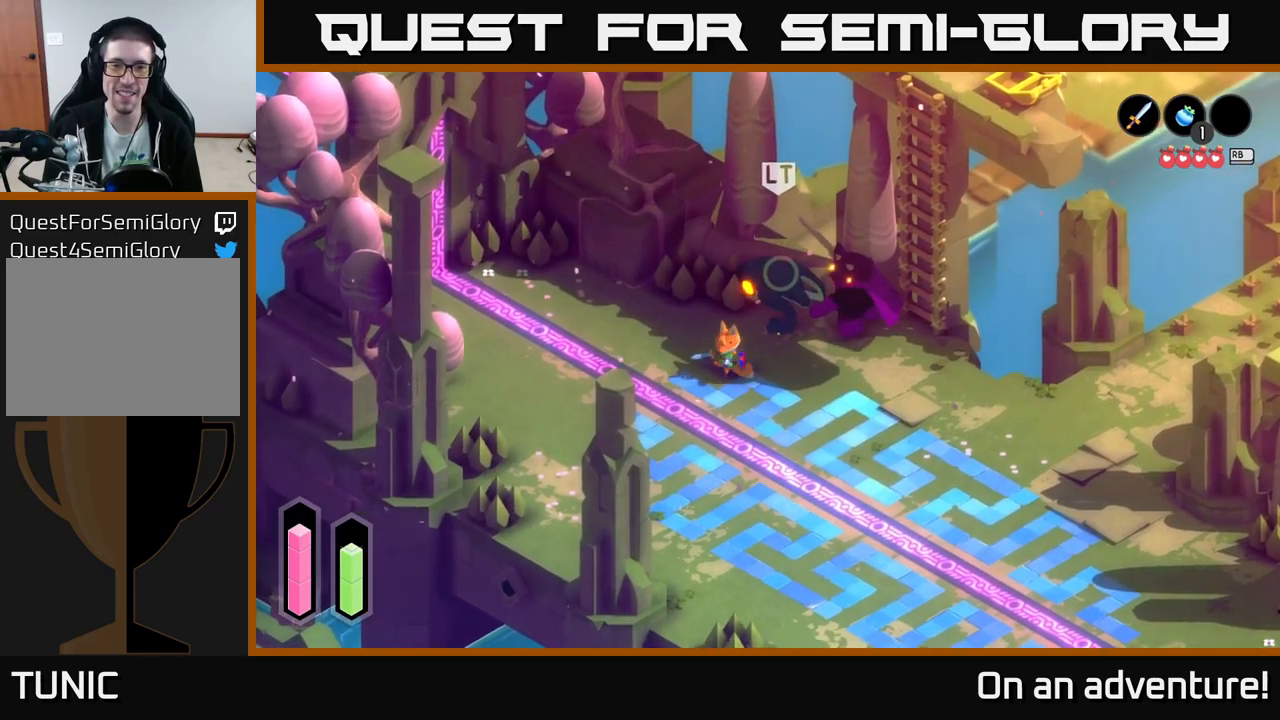
{"buttons": ["A"], "left_stick": "down-left", "right_stick": "center", "events": [[267, "A", "up"], [317, "A", "down"]]}
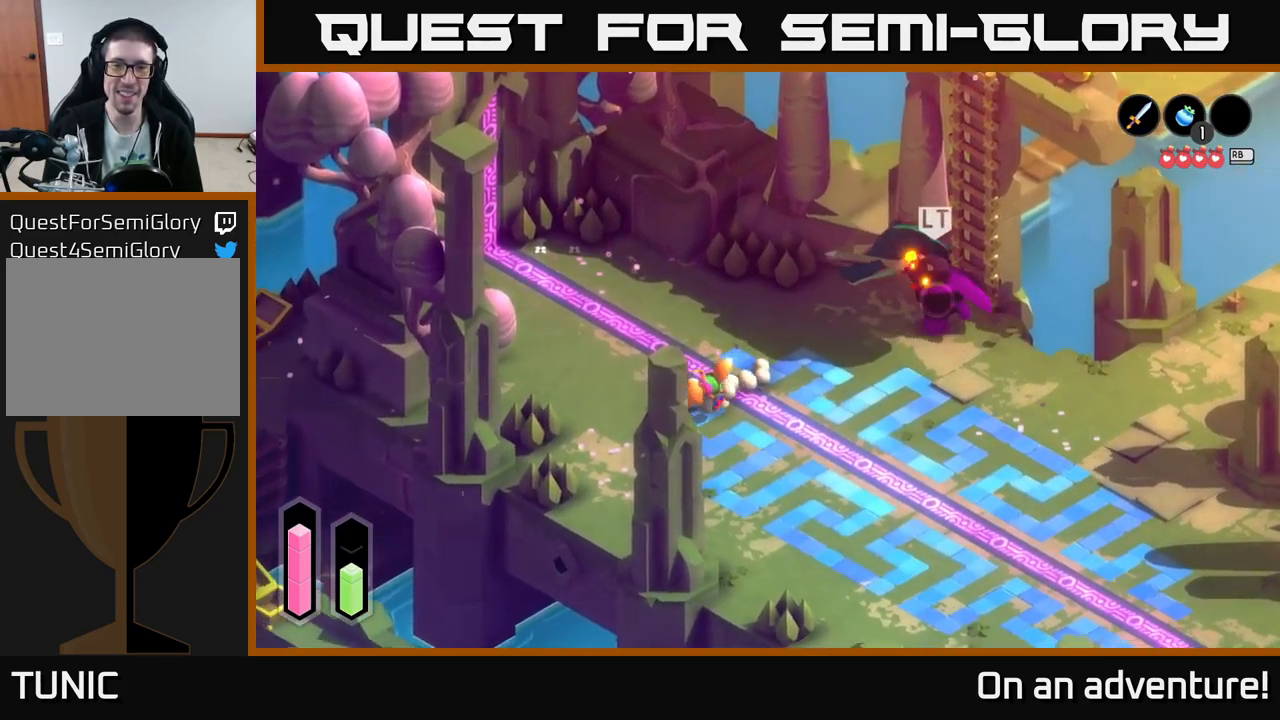
{"buttons": ["A"], "left_stick": "down-right", "right_stick": "center", "events": [[83, "left_stick", "down"], [350, "left_stick", "down-right"]]}
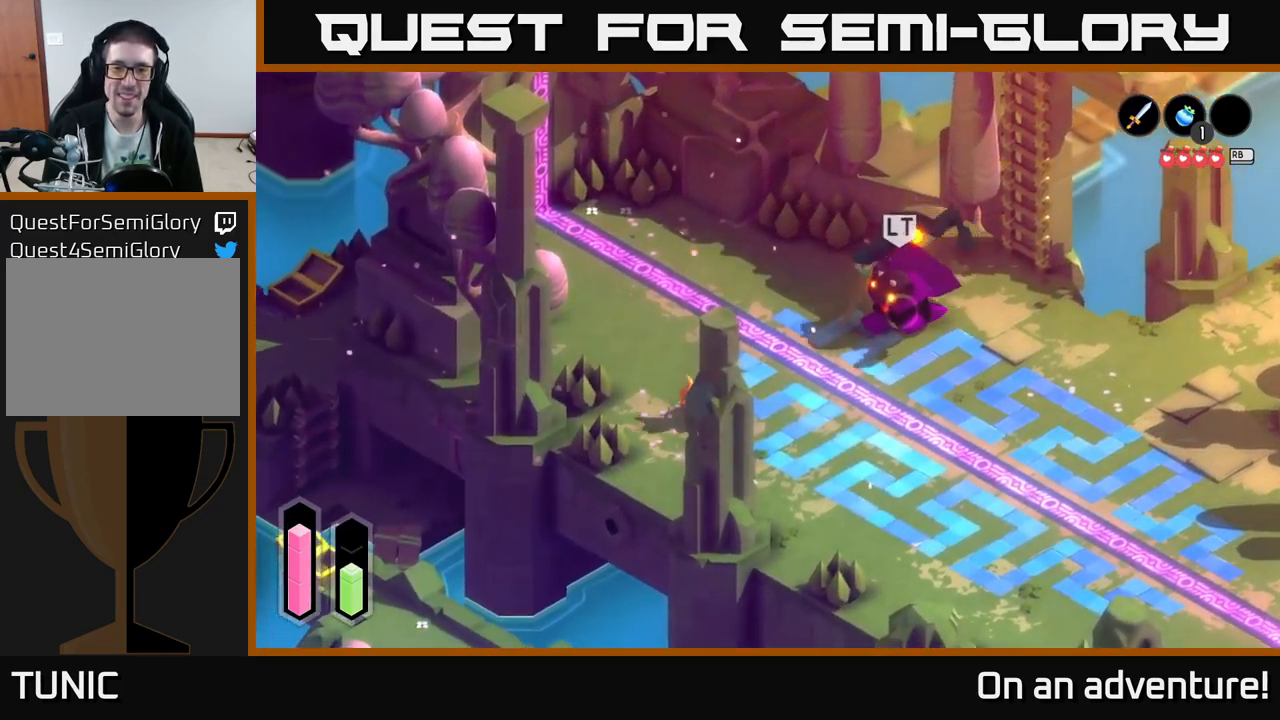
{"buttons": ["A"], "left_stick": "down-right", "right_stick": "center", "events": []}
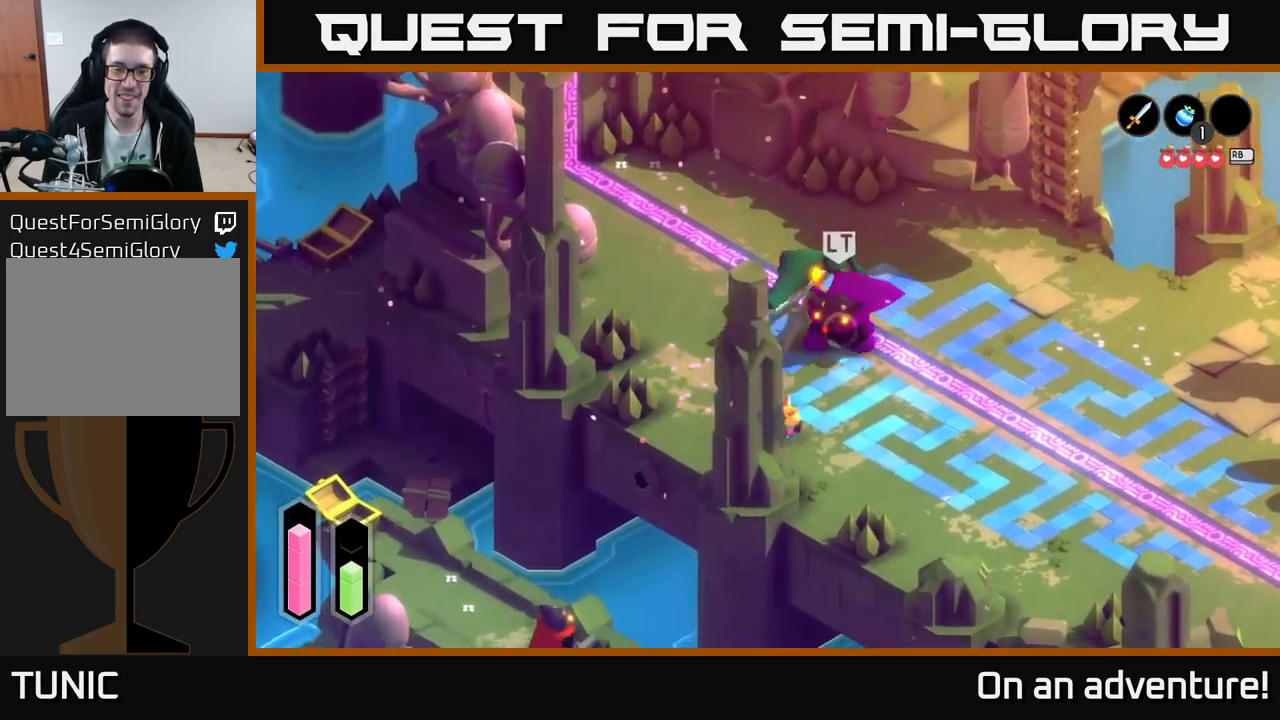
{"buttons": ["A"], "left_stick": "right", "right_stick": "center", "events": [[433, "left_stick", "right"]]}
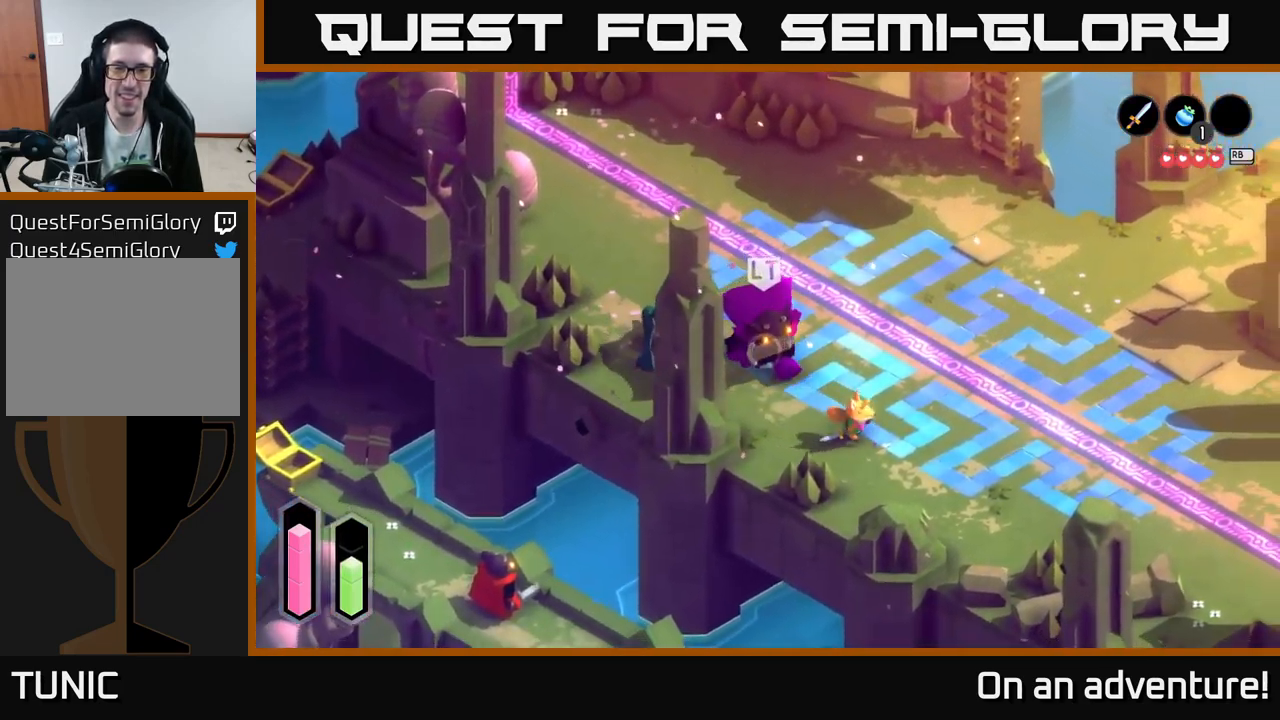
{"buttons": ["A"], "left_stick": "up", "right_stick": "center", "events": [[67, "left_stick", "up-right"], [417, "left_stick", "up"]]}
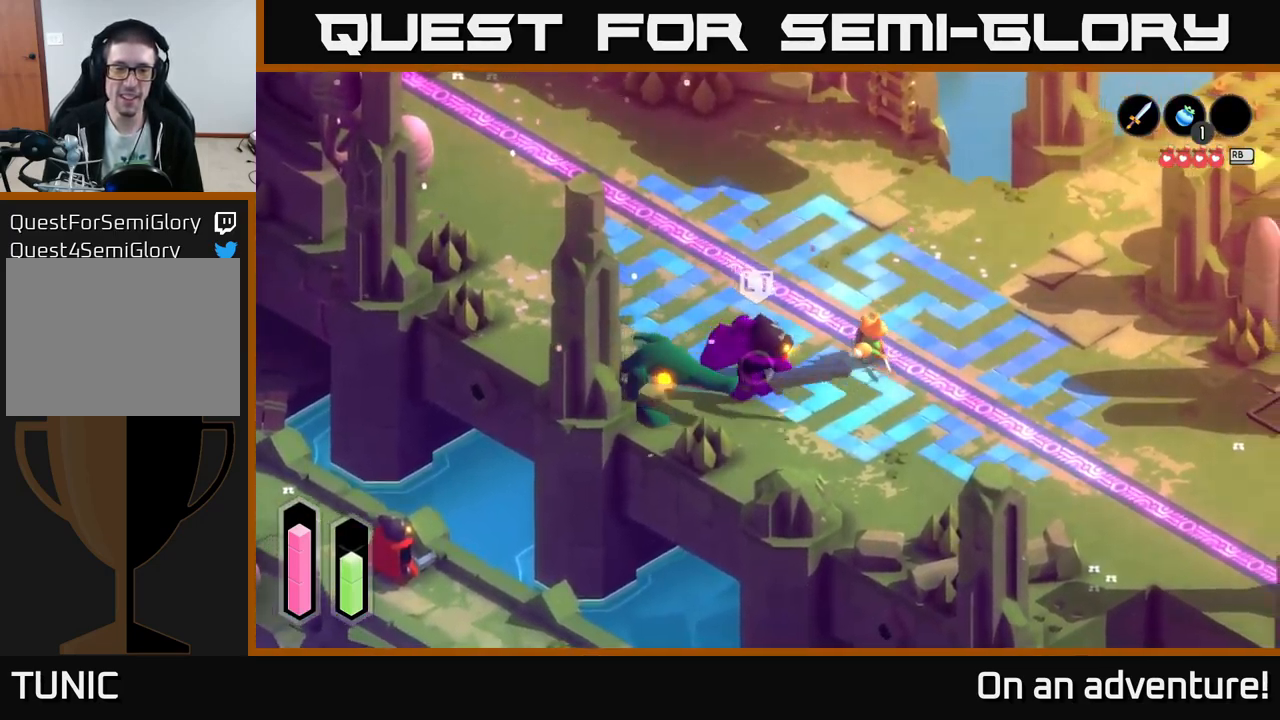
{"buttons": ["A"], "left_stick": "up-left", "right_stick": "center", "events": [[350, "left_stick", "up-left"]]}
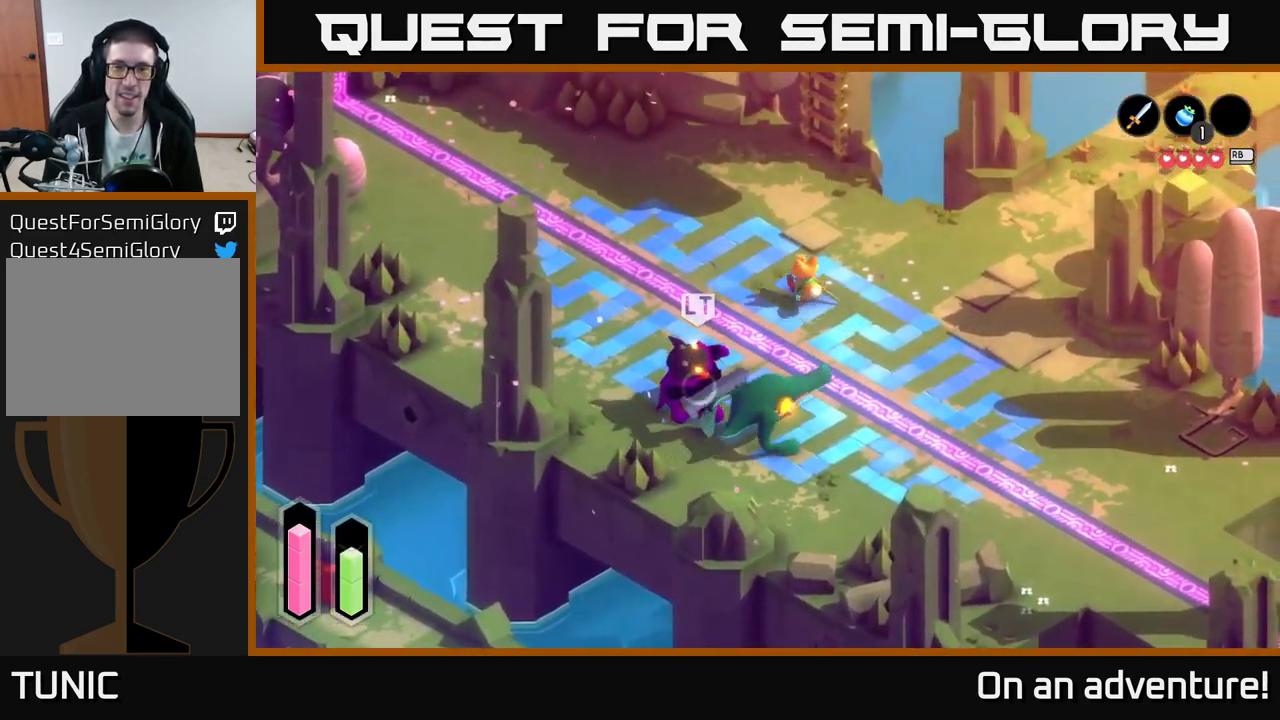
{"buttons": ["A"], "left_stick": "up", "right_stick": "center", "events": [[100, "left_stick", "up"]]}
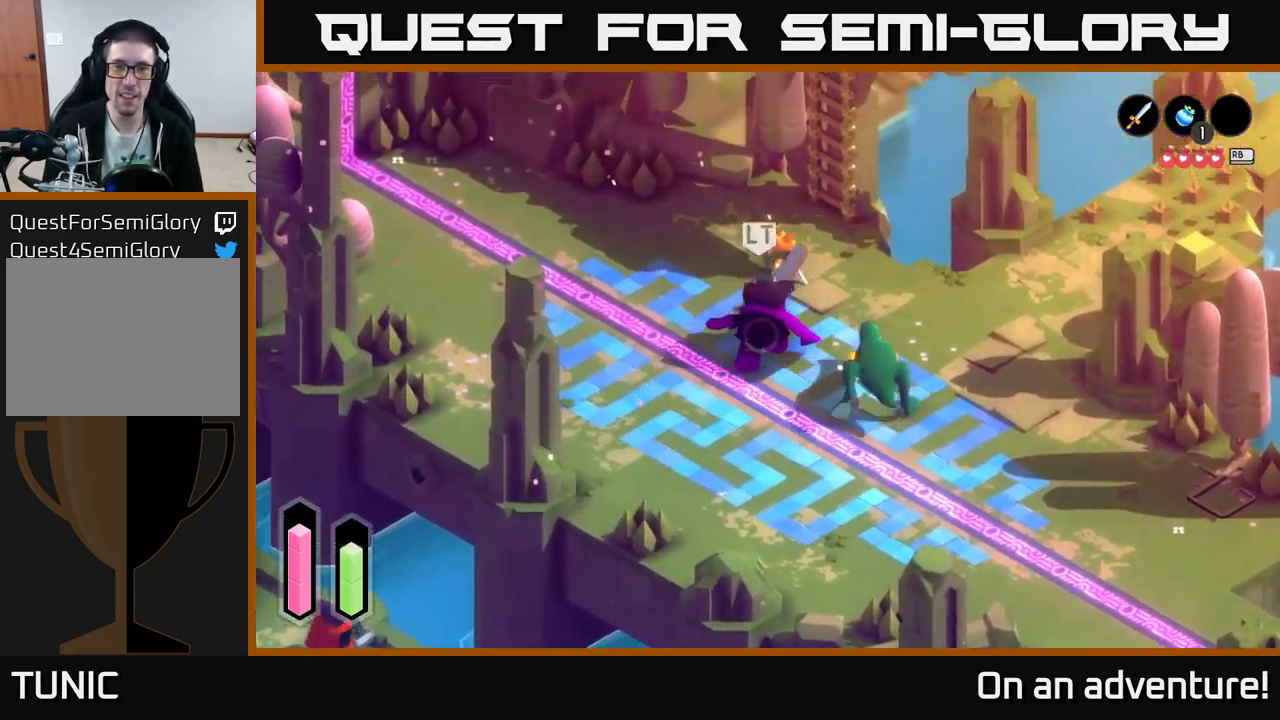
{"buttons": ["A"], "left_stick": "center", "right_stick": "center", "events": [[33, "left_stick", "up-right"], [367, "A", "up"], [383, "left_stick", "center"], [450, "A", "down"]]}
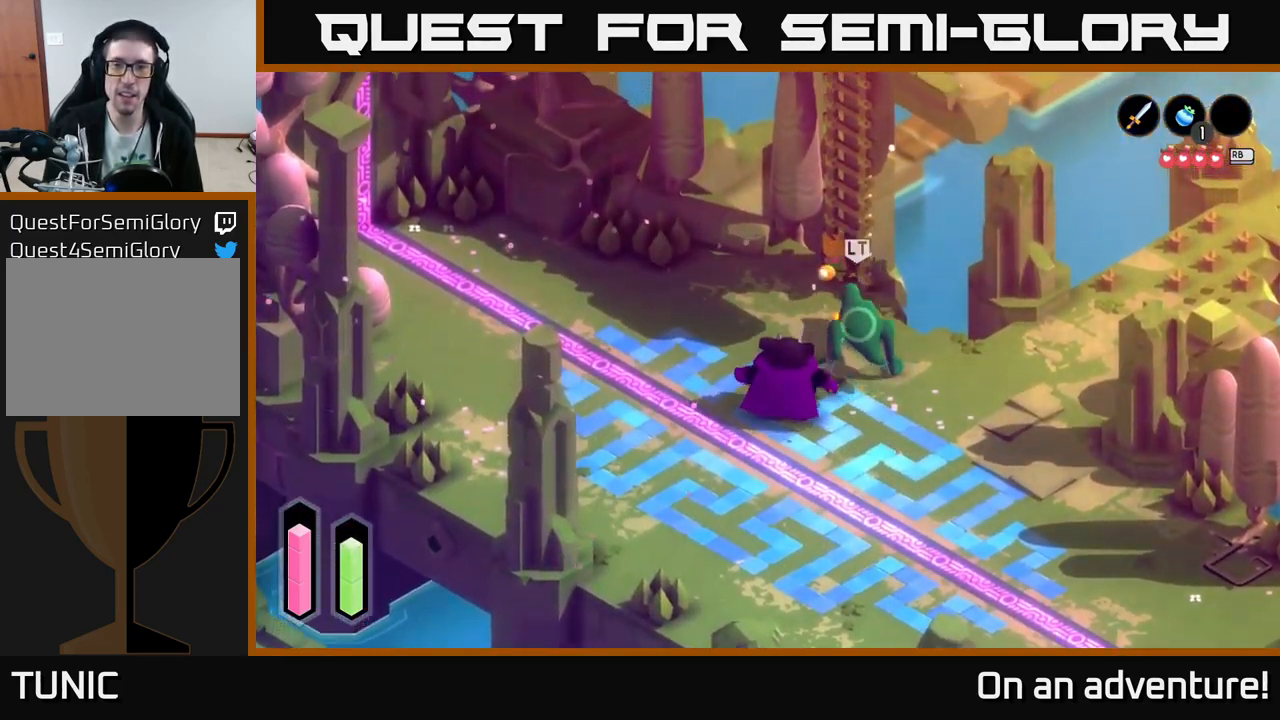
{"buttons": [], "left_stick": "up-right", "right_stick": "center", "events": [[17, "A", "up"], [100, "left_stick", "up"], [200, "left_stick", "up-right"], [267, "A", "down"], [317, "A", "up"]]}
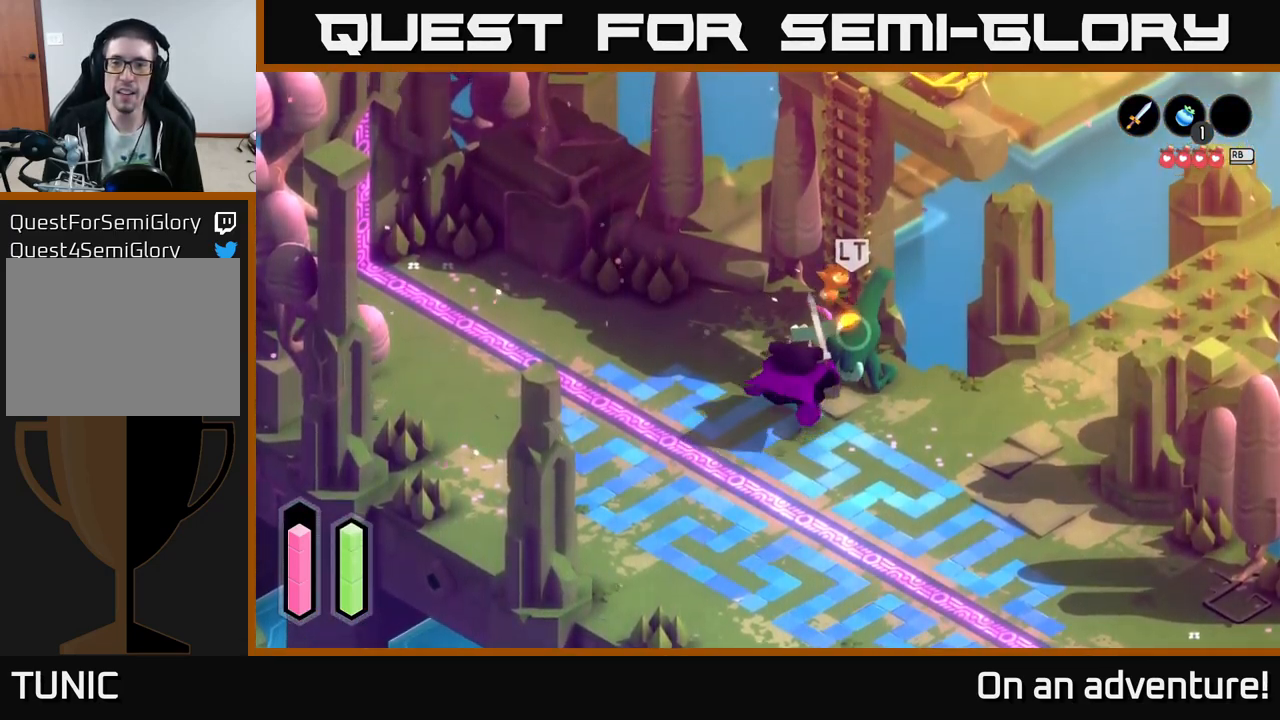
{"buttons": [], "left_stick": "up-right", "right_stick": "center", "events": []}
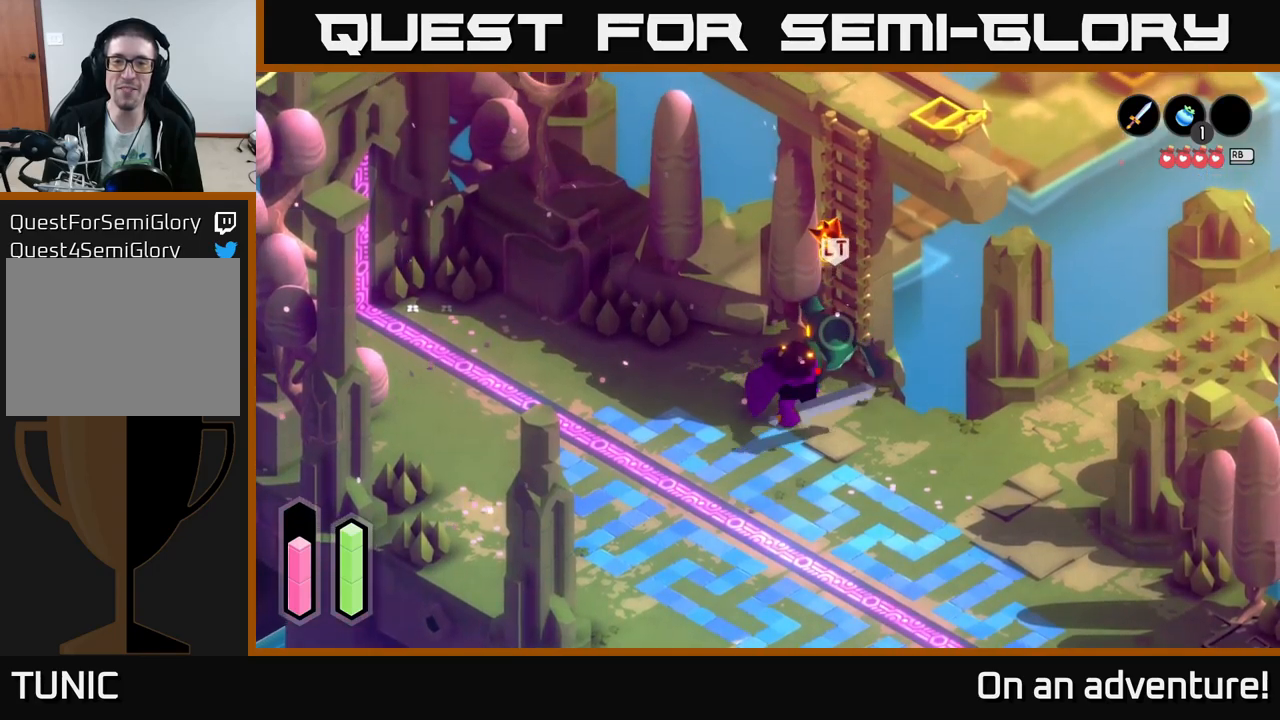
{"buttons": [], "left_stick": "up-right", "right_stick": "center", "events": []}
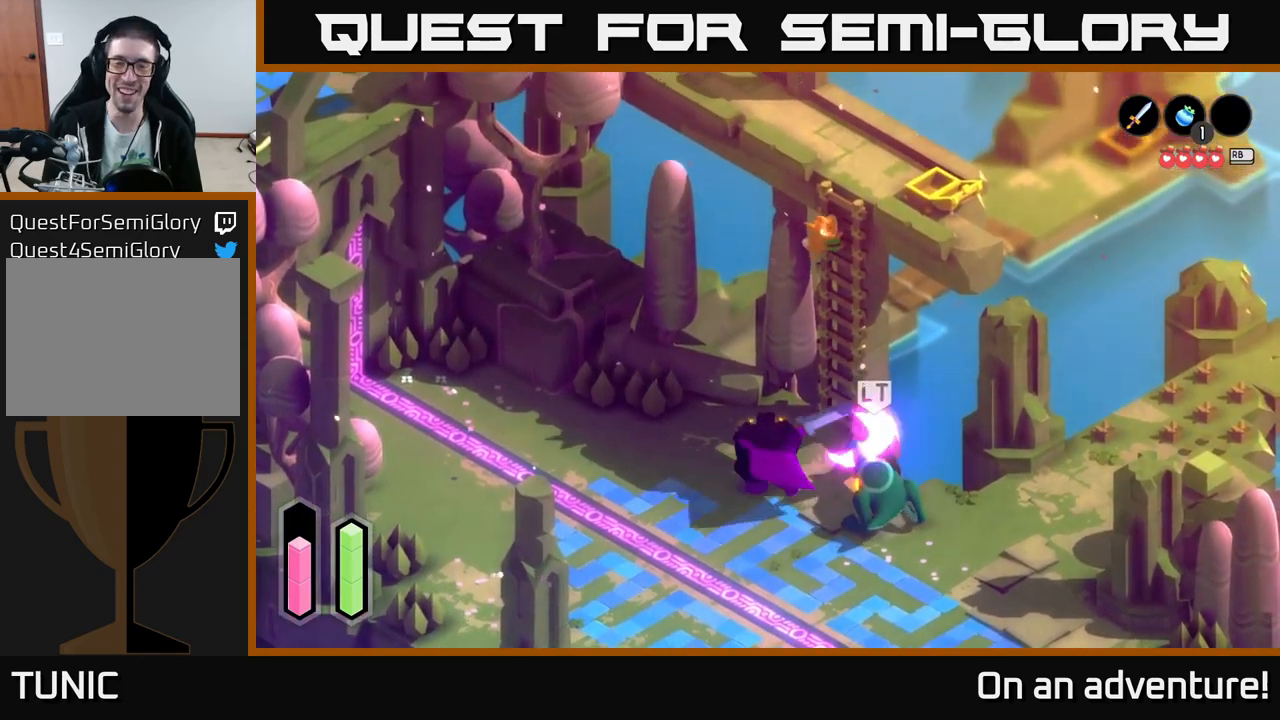
{"buttons": [], "left_stick": "up-right", "right_stick": "center", "events": []}
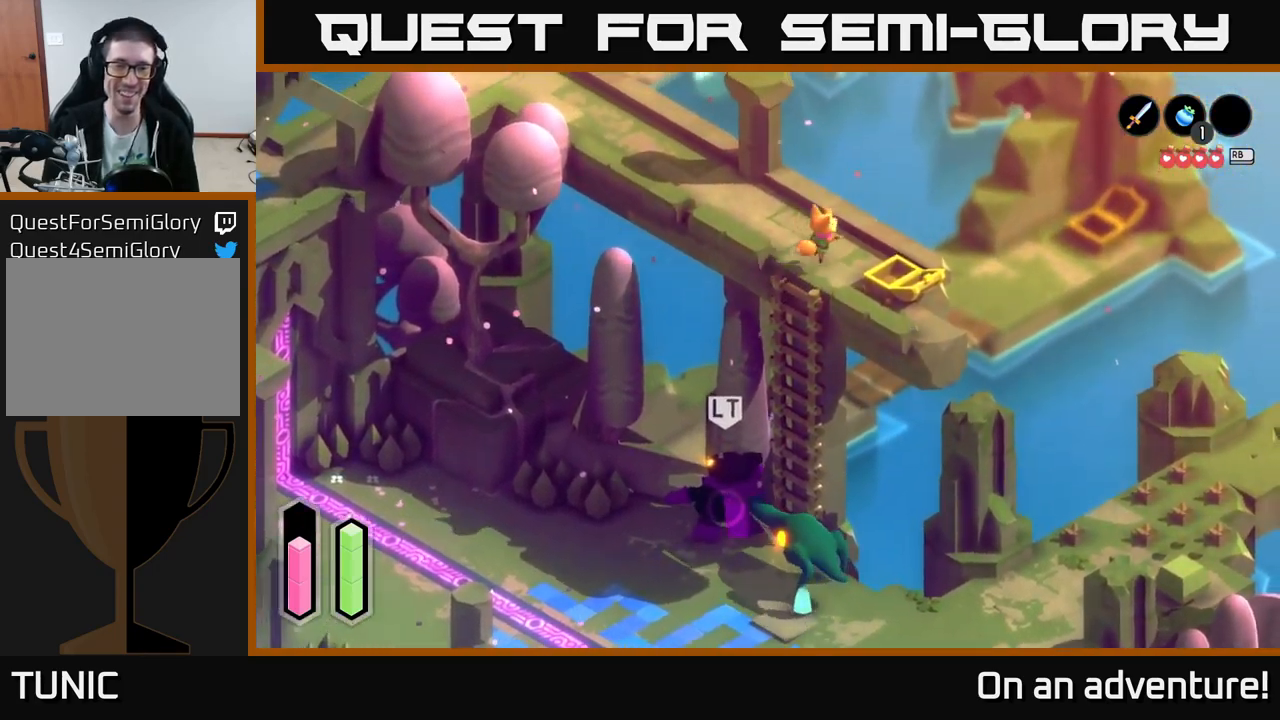
{"buttons": [], "left_stick": "center", "right_stick": "center", "events": [[267, "left_stick", "up-left"], [317, "left_stick", "down-left"], [450, "left_stick", "center"]]}
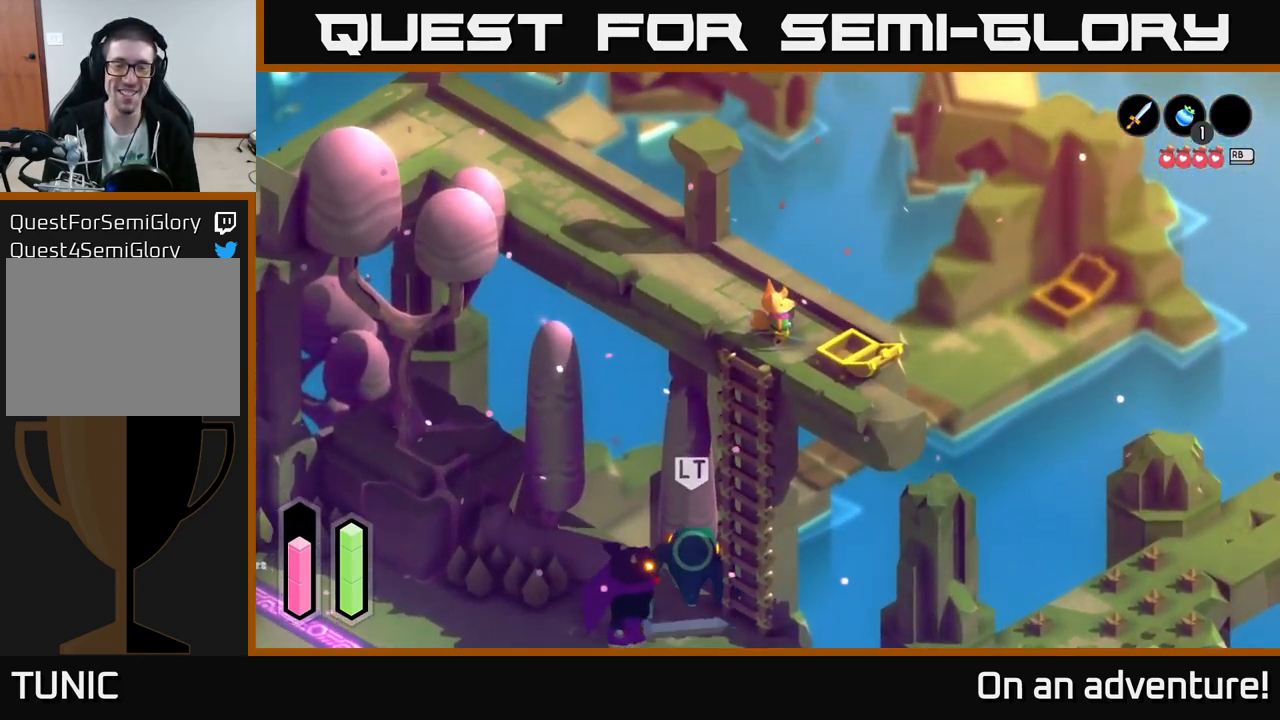
{"buttons": [], "left_stick": "up-left", "right_stick": "center", "events": [[350, "left_stick", "up"], [483, "left_stick", "up-left"]]}
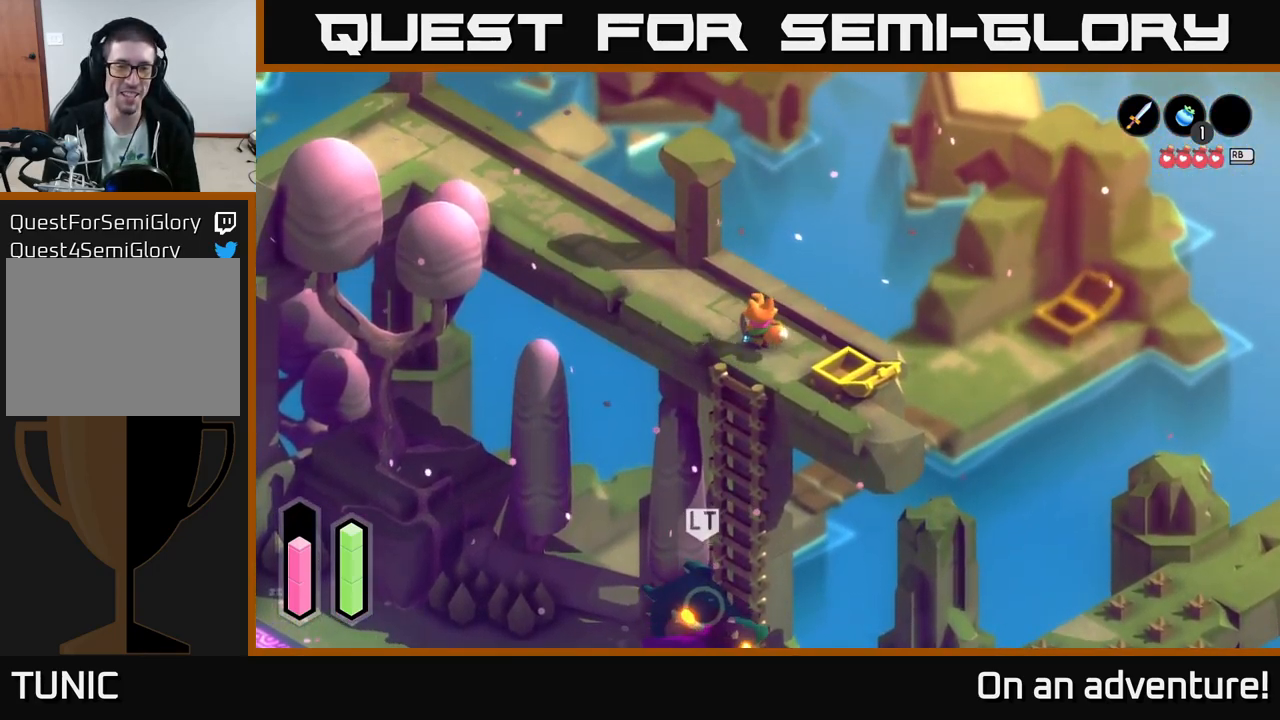
{"buttons": ["A"], "left_stick": "up-left", "right_stick": "center", "events": [[50, "A", "down"]]}